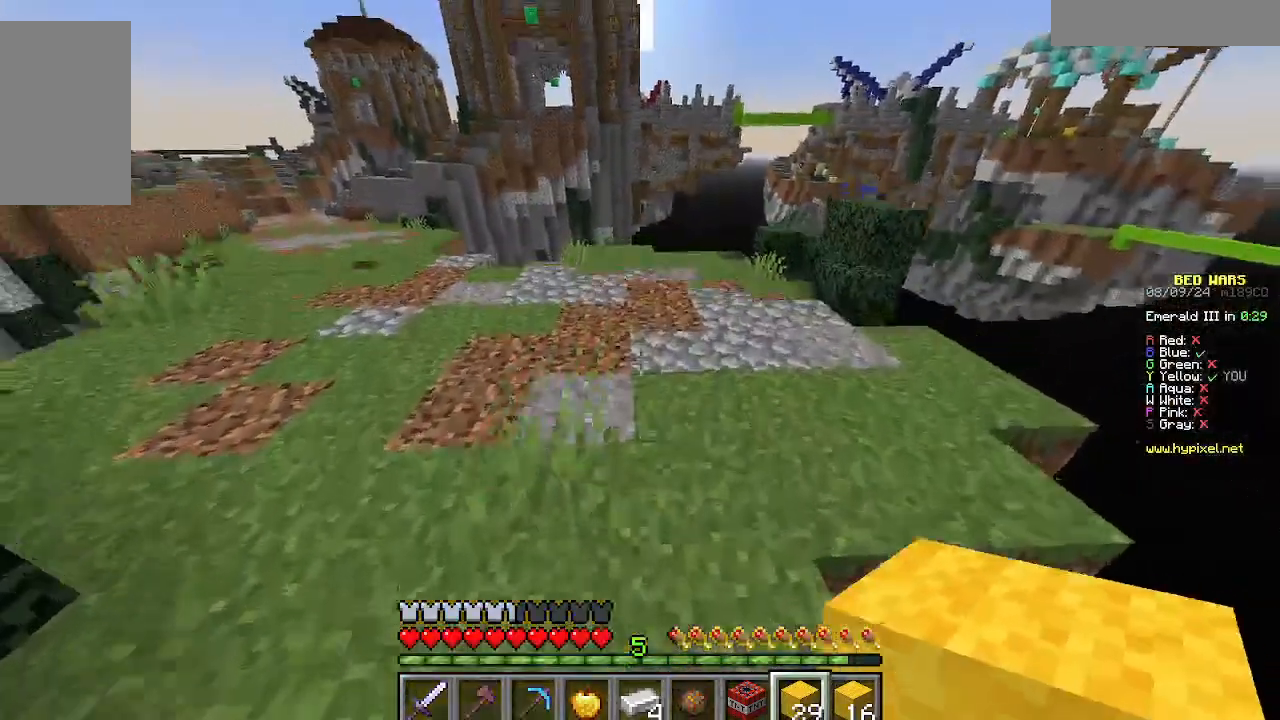
Gameplay with keyboard and mouse; each line is a JSON object with the keys and mouse buttons held at the frame after it. "events" lists presses ("down") and releases ("up") of "a", "d", "s", "w", "mouse_left" and "mouse_right" between this image and that frame as [ms after this image, input, new state], when the widget could be followed in between. "mouse_left", "mouse_right" = the "left", "right" buttons of the "mouse" list. No other keys are recorded. Fast repeated clicks can show as one long hold. Mouse movement is not recorded.
{"keys": ["a", "w"], "mouse": [], "events": [[444, "a", "down"]]}
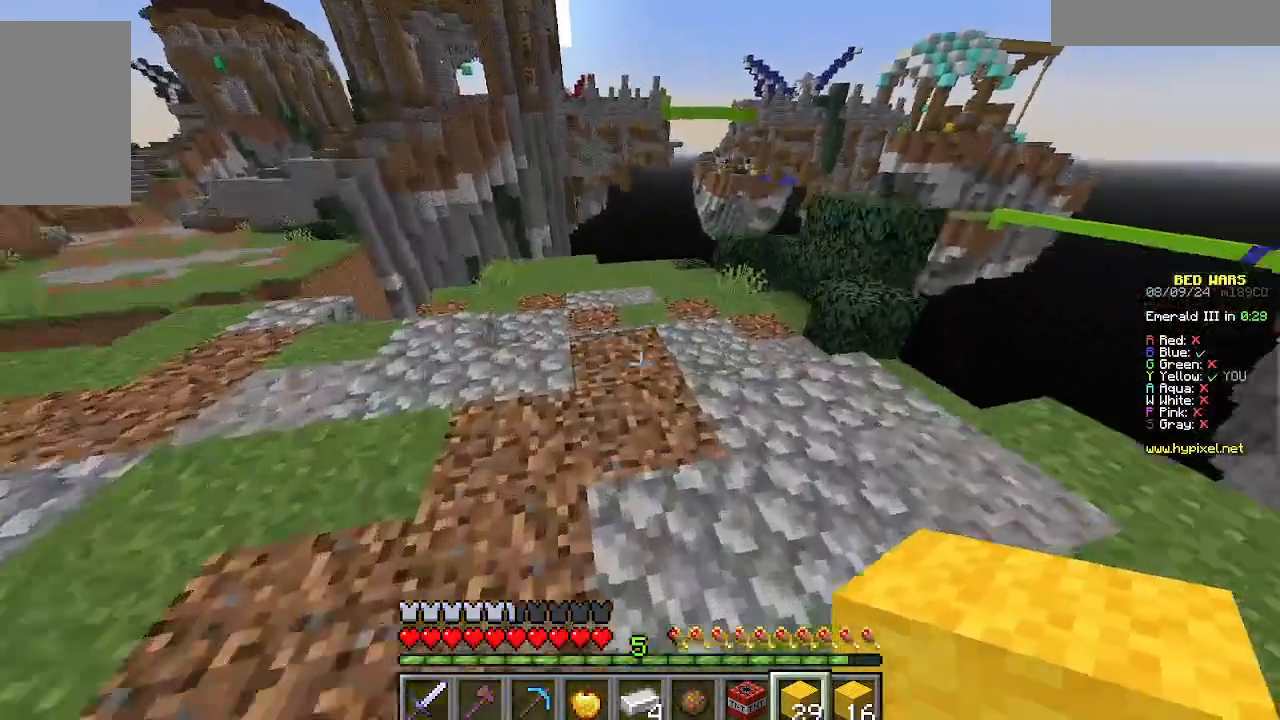
{"keys": ["w"], "mouse": [], "events": [[200, "a", "up"]]}
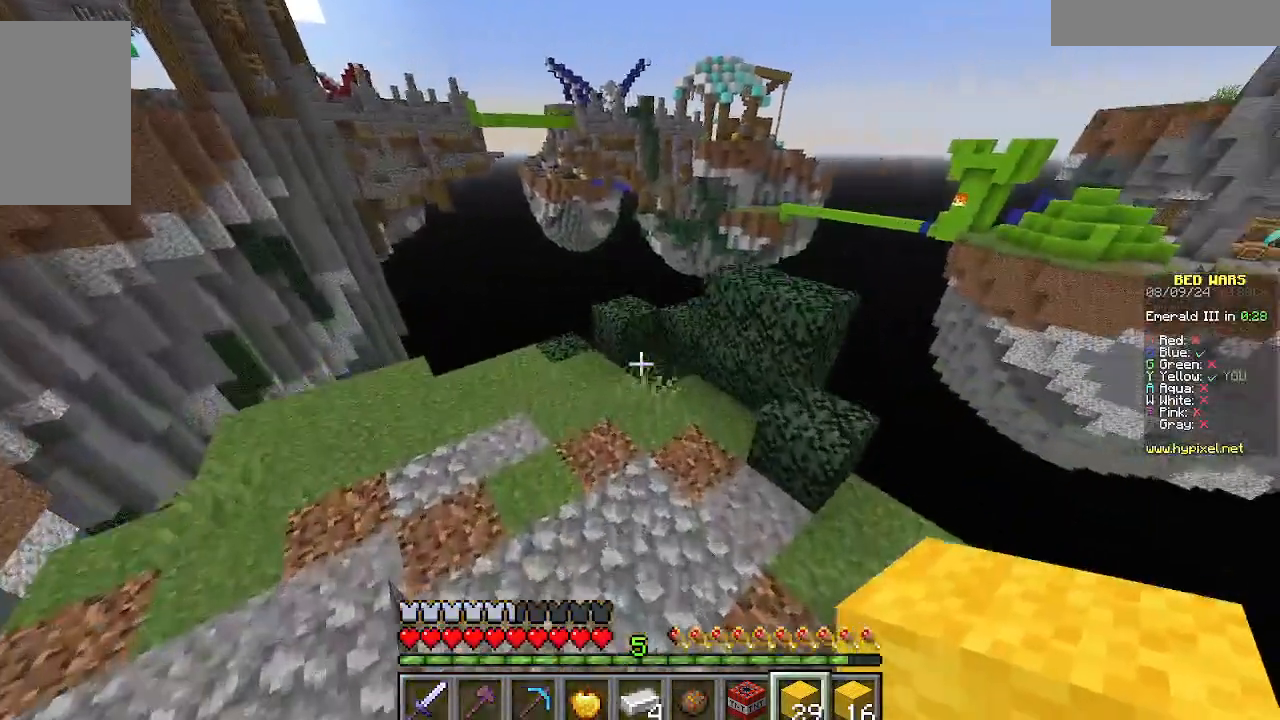
{"keys": [], "mouse": [], "events": [[22, "d", "down"], [244, "d", "up"], [311, "w", "up"]]}
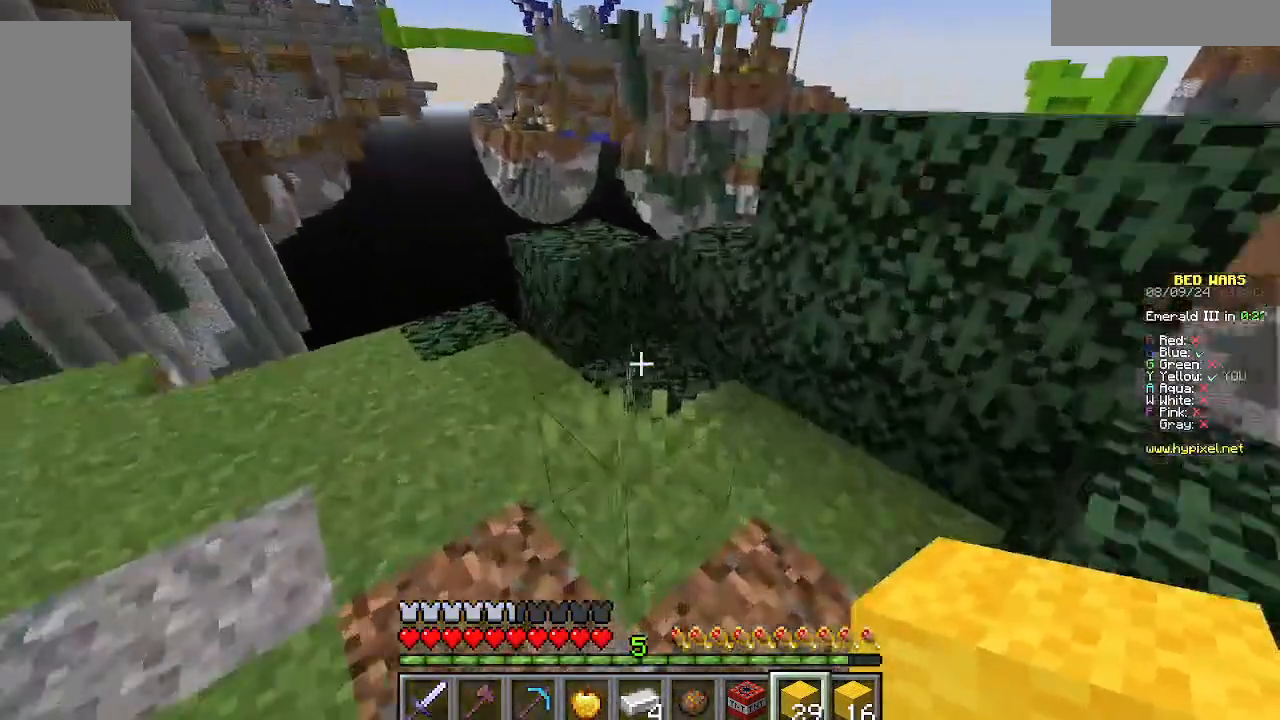
{"keys": [], "mouse": [], "events": [[378, "w", "down"], [489, "w", "up"]]}
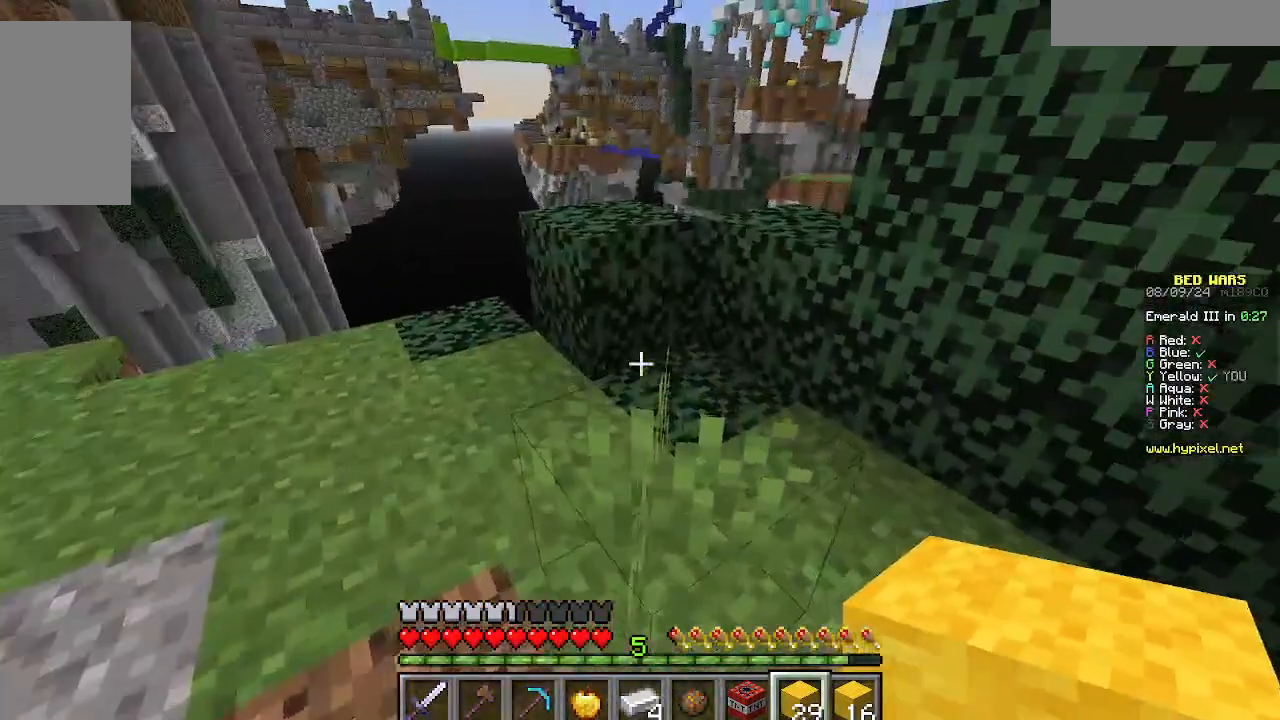
{"keys": [], "mouse": [], "events": [[44, "w", "down"], [333, "w", "up"]]}
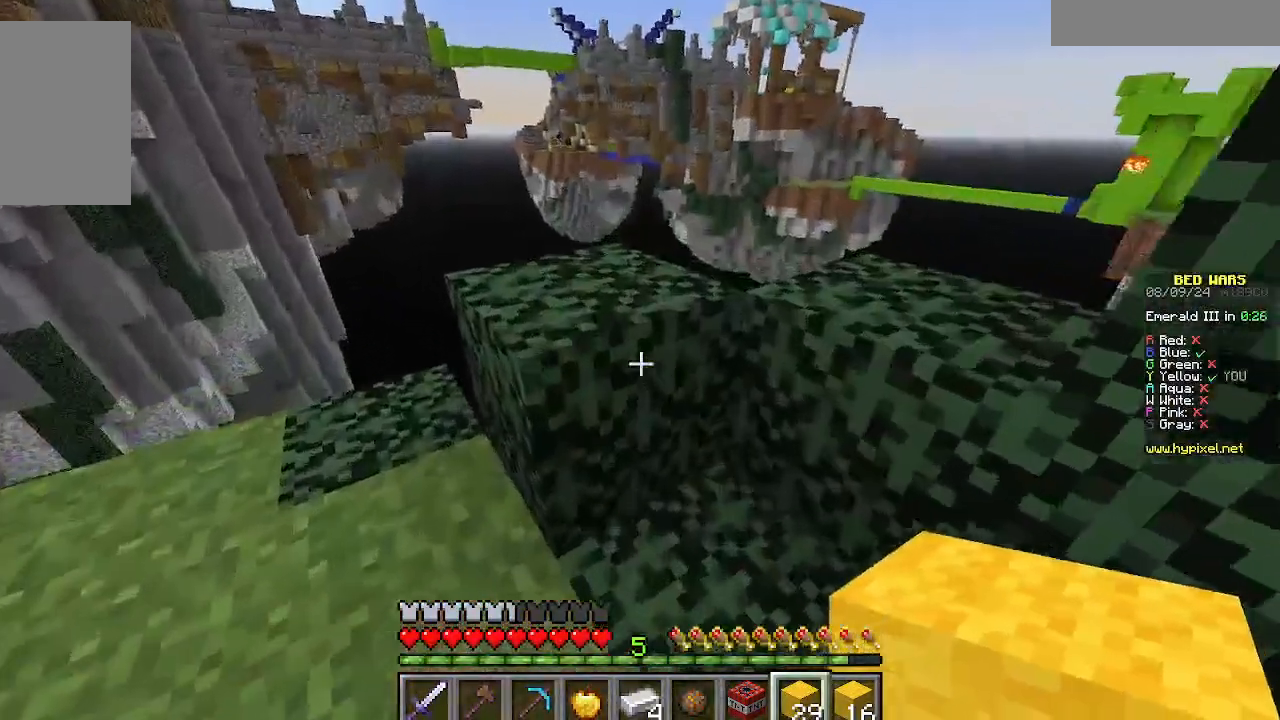
{"keys": ["w"], "mouse": [], "events": [[45, "w", "down"], [245, "d", "down"], [467, "d", "up"]]}
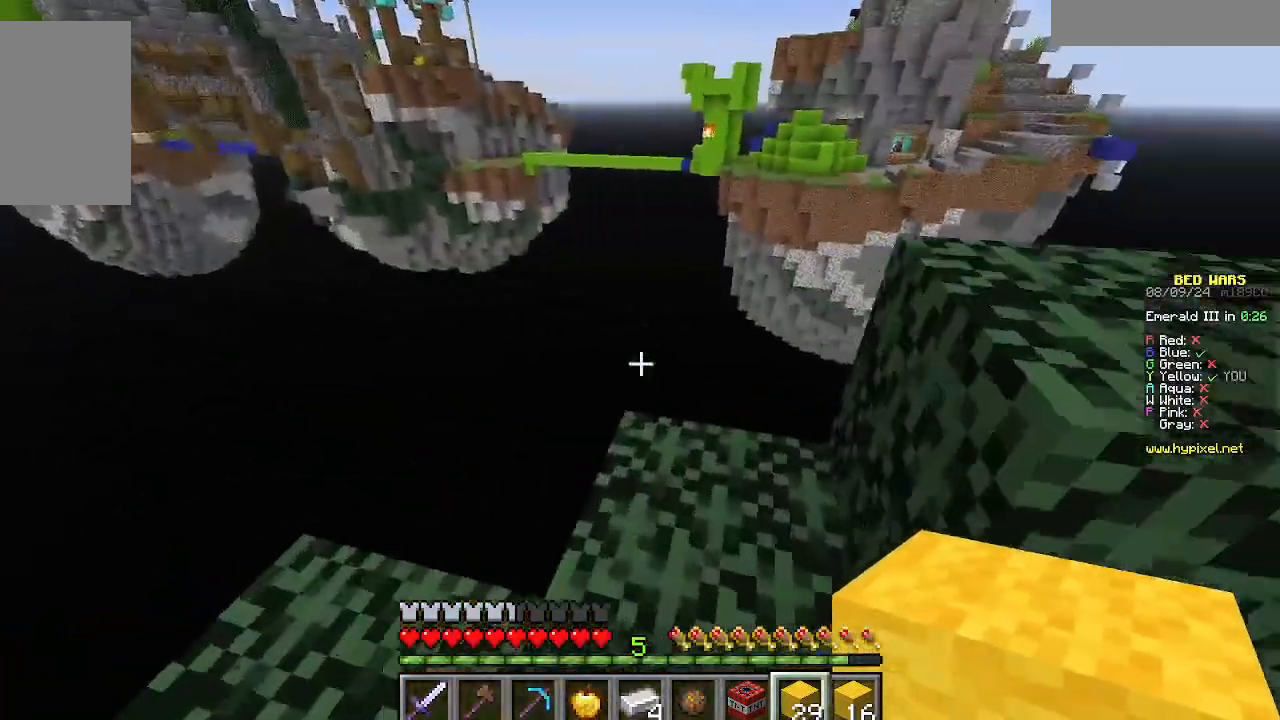
{"keys": ["w"], "mouse": [], "events": [[288, "d", "down"], [444, "d", "up"]]}
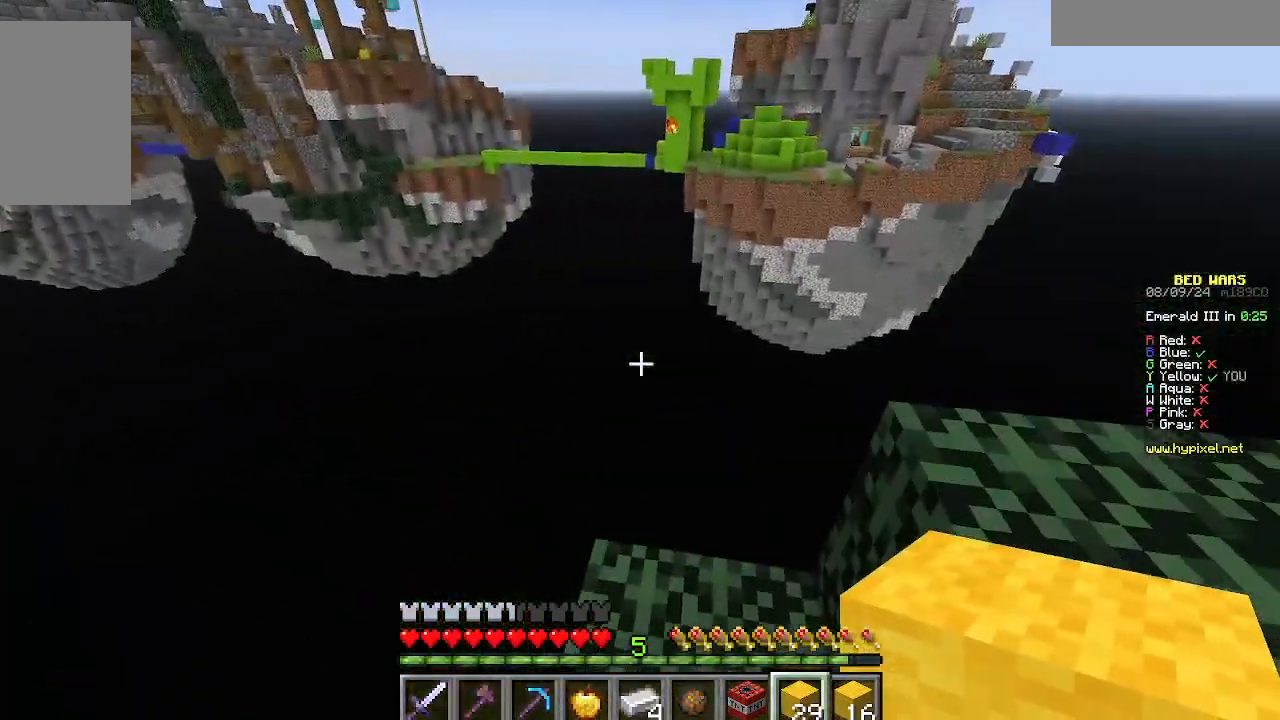
{"keys": ["d"], "mouse": [], "events": [[223, "w", "up"], [445, "d", "down"]]}
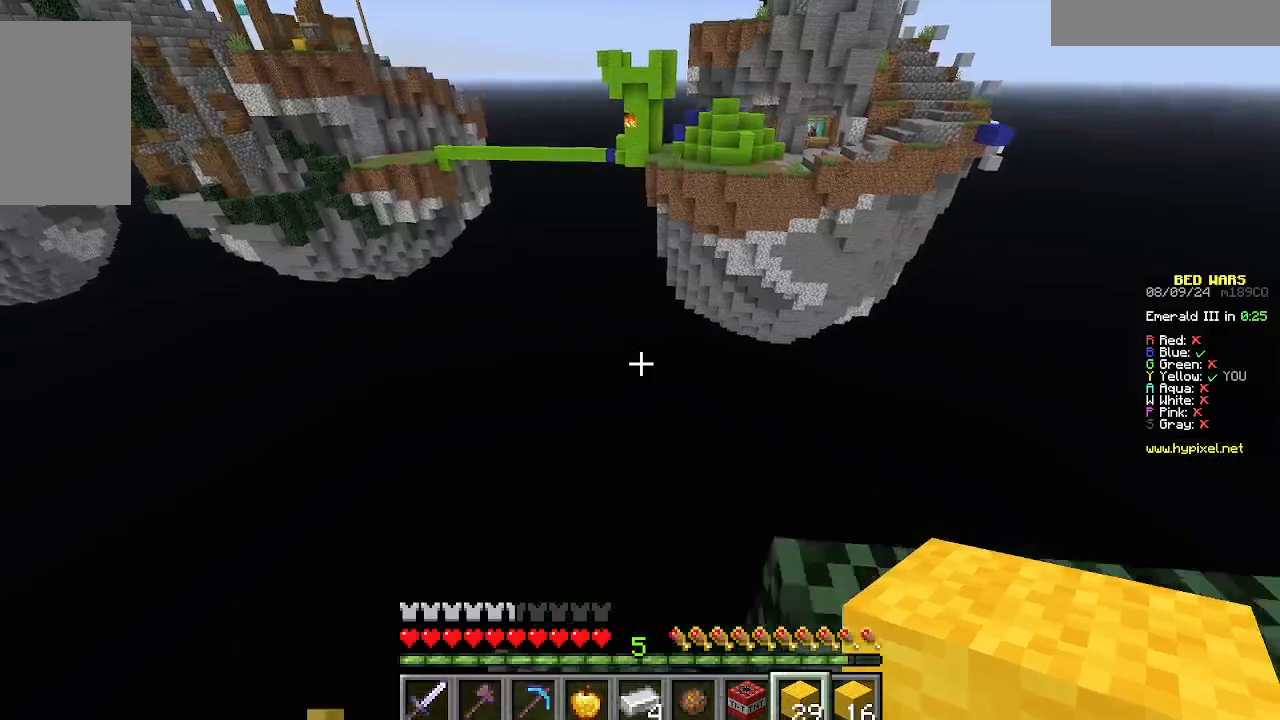
{"keys": [], "mouse": [], "events": [[333, "d", "up"]]}
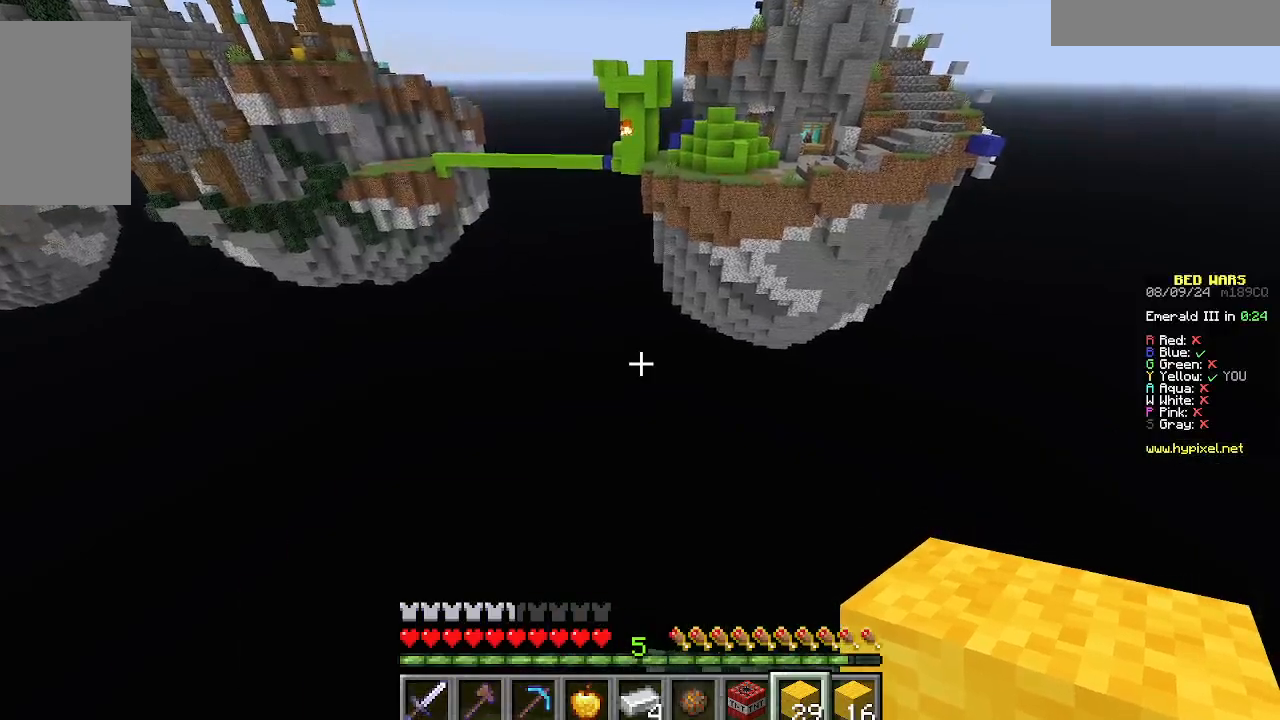
{"keys": [], "mouse": [], "events": []}
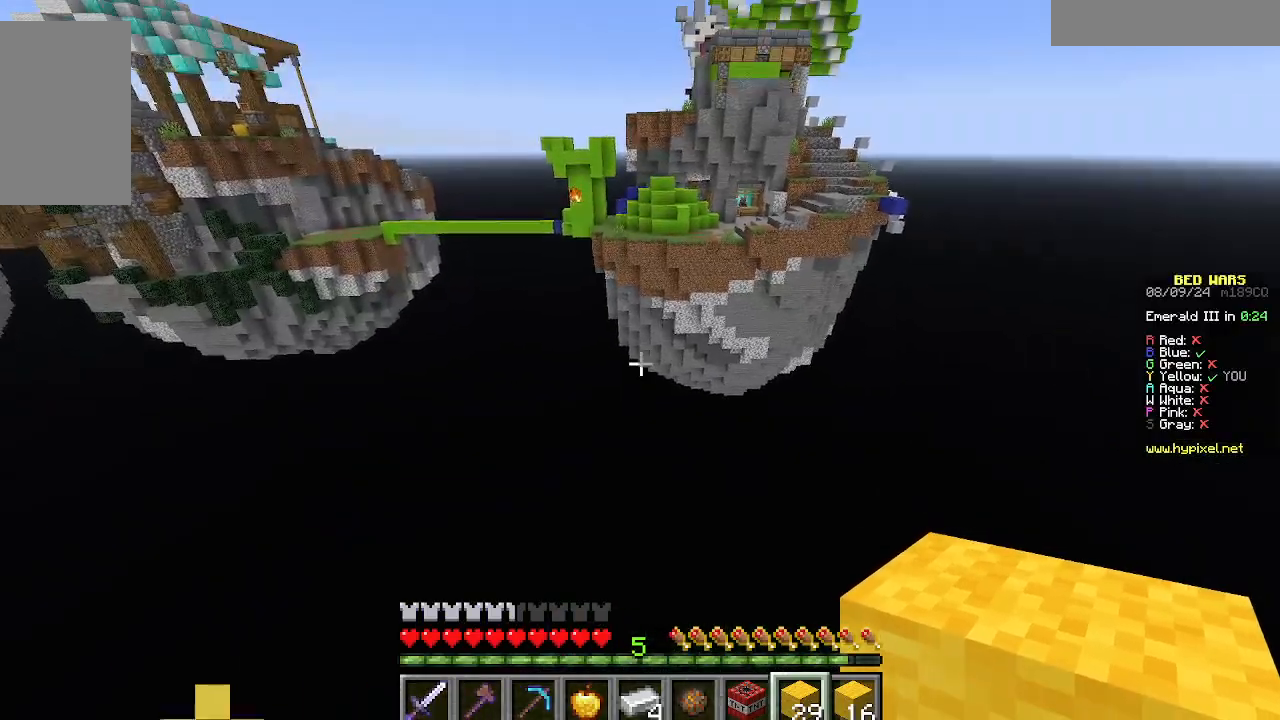
{"keys": ["w"], "mouse": [], "events": [[444, "w", "down"]]}
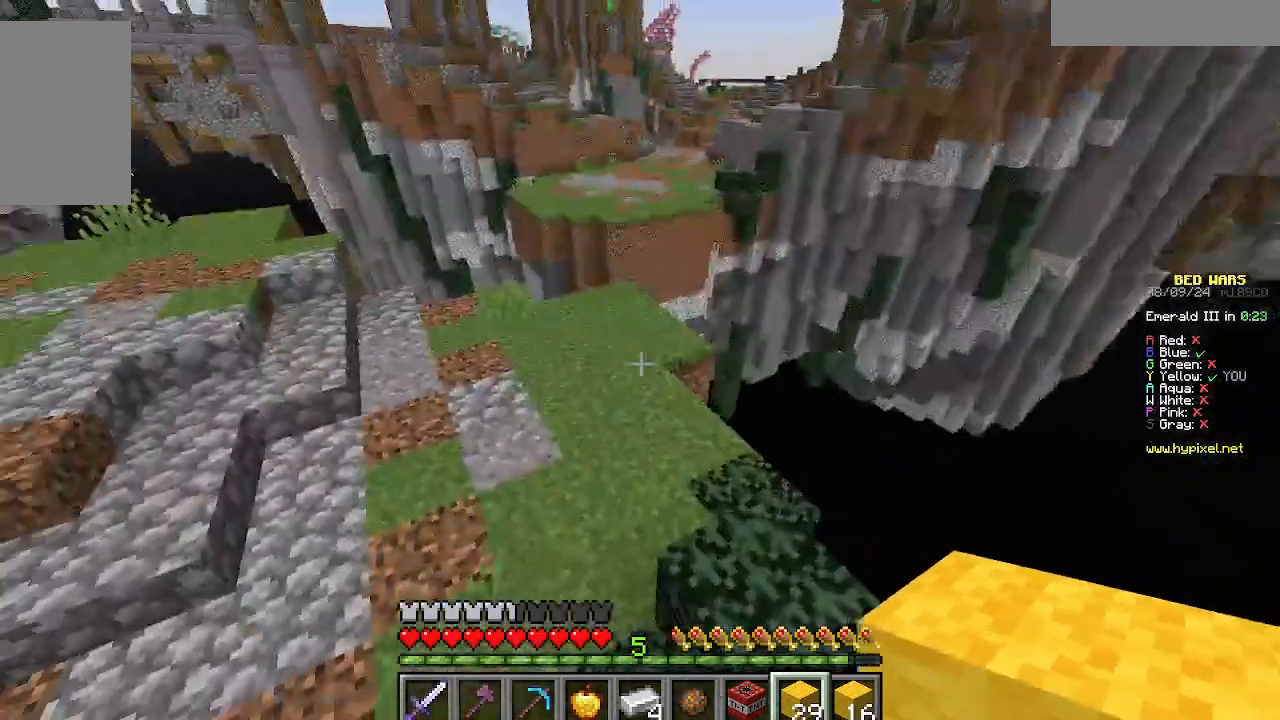
{"keys": ["w"], "mouse": [], "events": []}
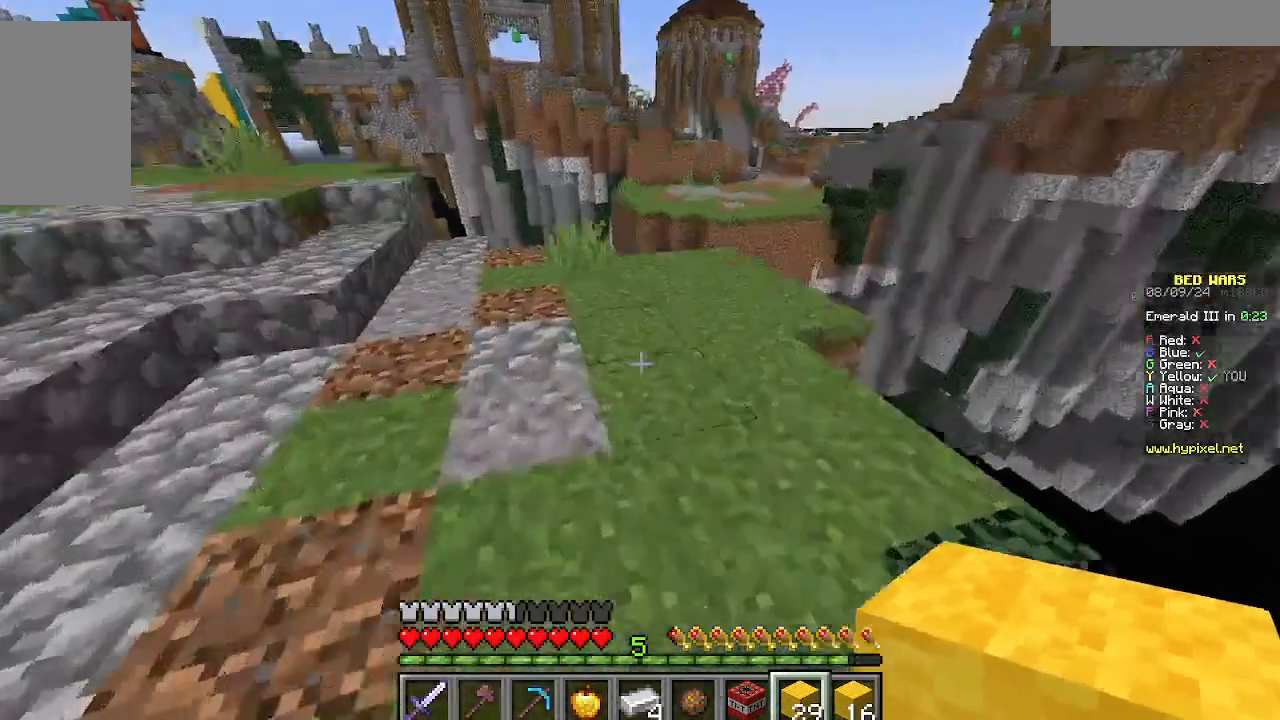
{"keys": ["w"], "mouse": [], "events": []}
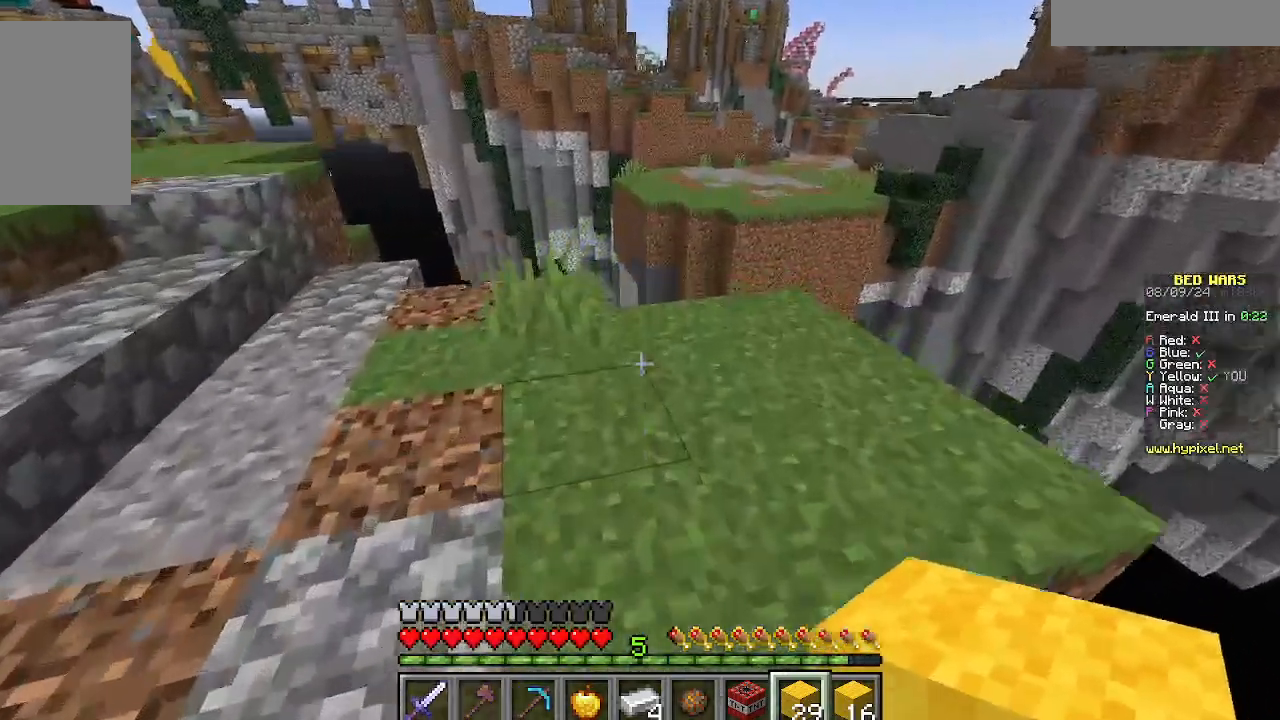
{"keys": ["w"], "mouse": [], "events": []}
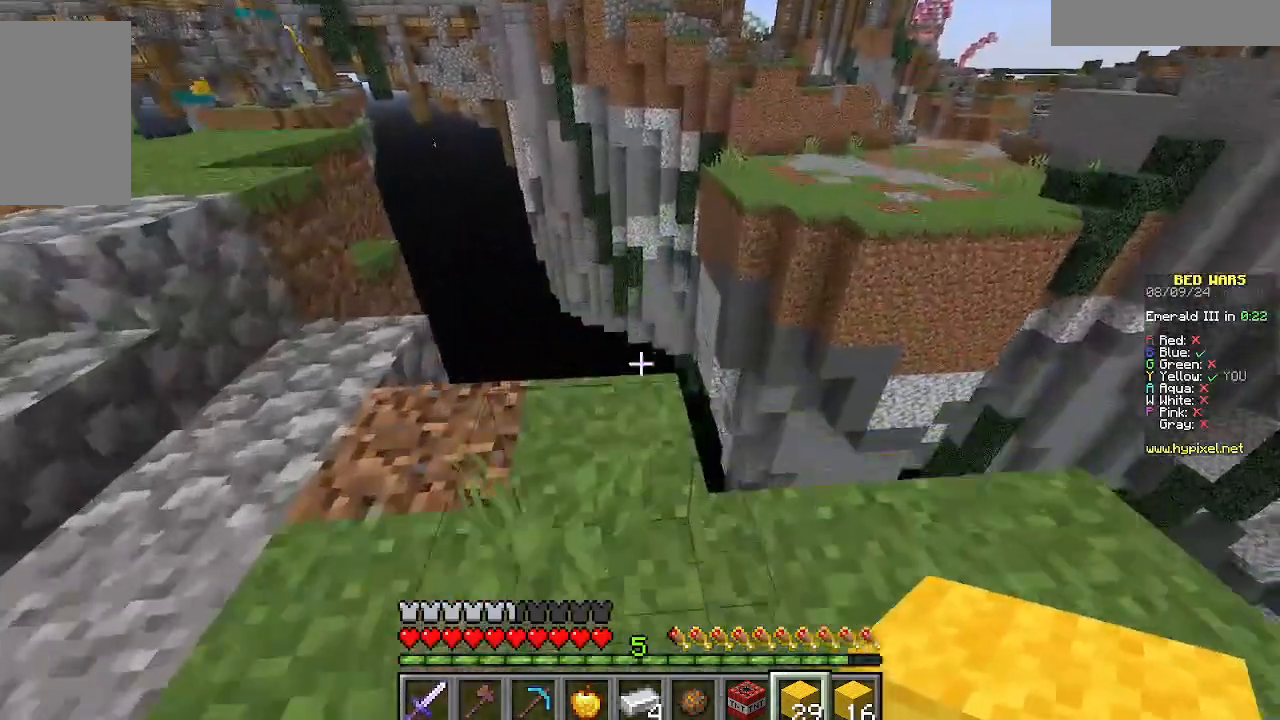
{"keys": ["d", "w"], "mouse": [], "events": [[377, "d", "down"]]}
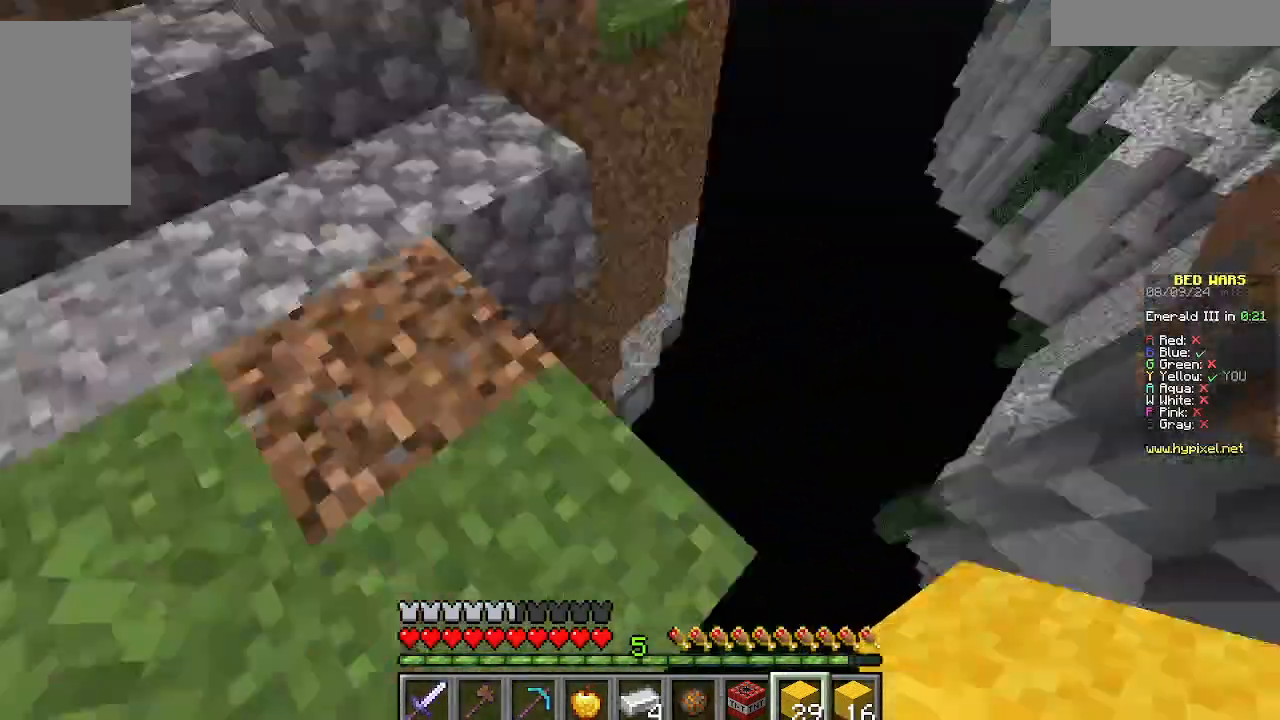
{"keys": ["s"], "mouse": []}
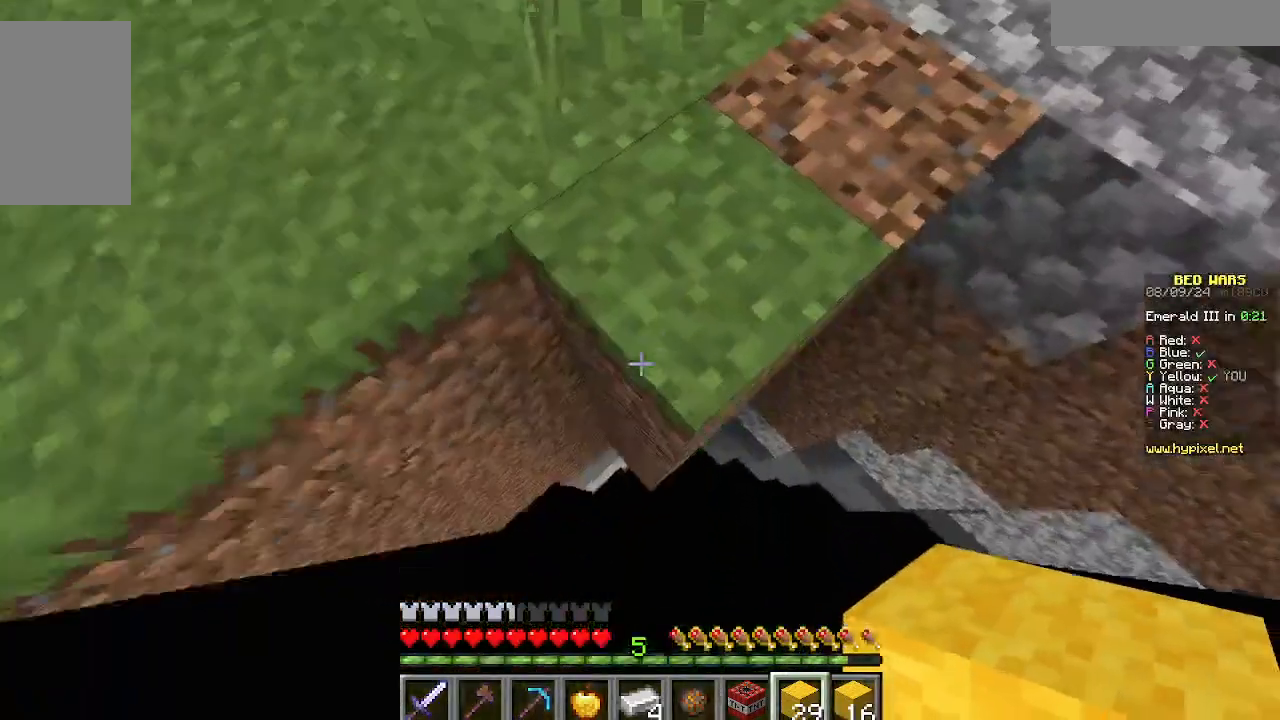
{"keys": ["s"], "mouse": ["right"], "events": [[133, "mouse_right", "down"]]}
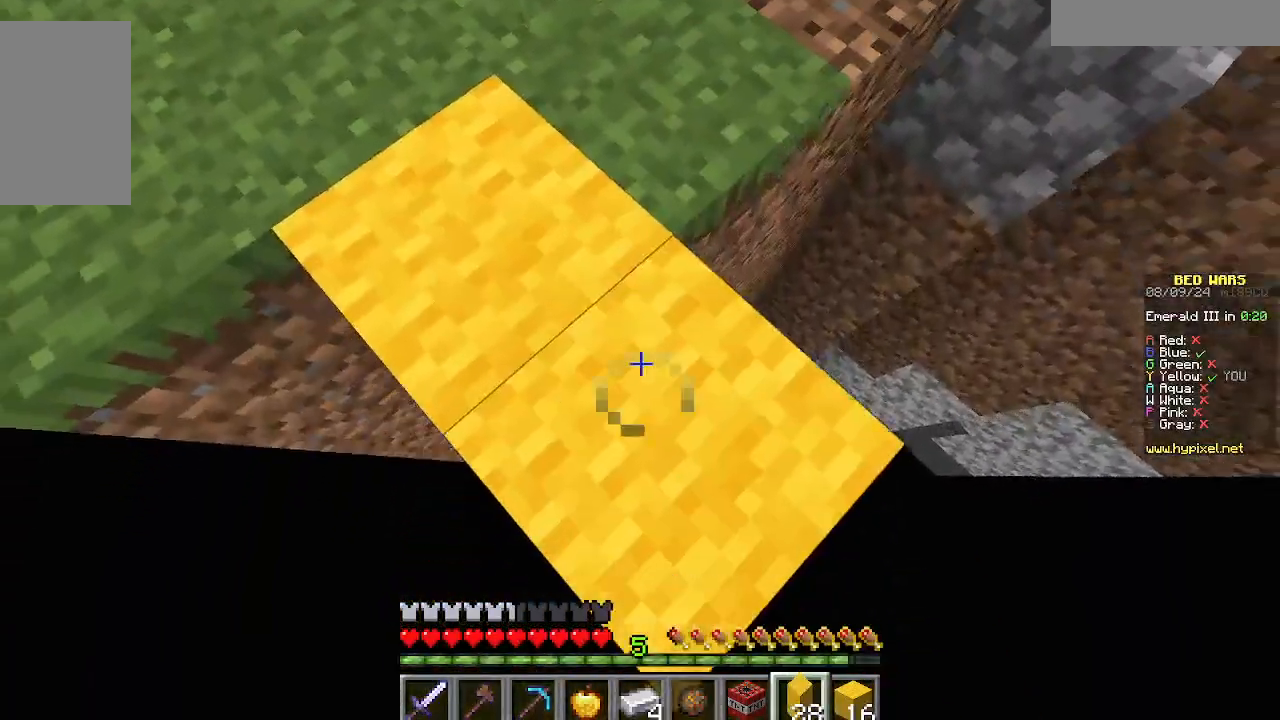
{"keys": ["s"], "mouse": ["right"], "events": []}
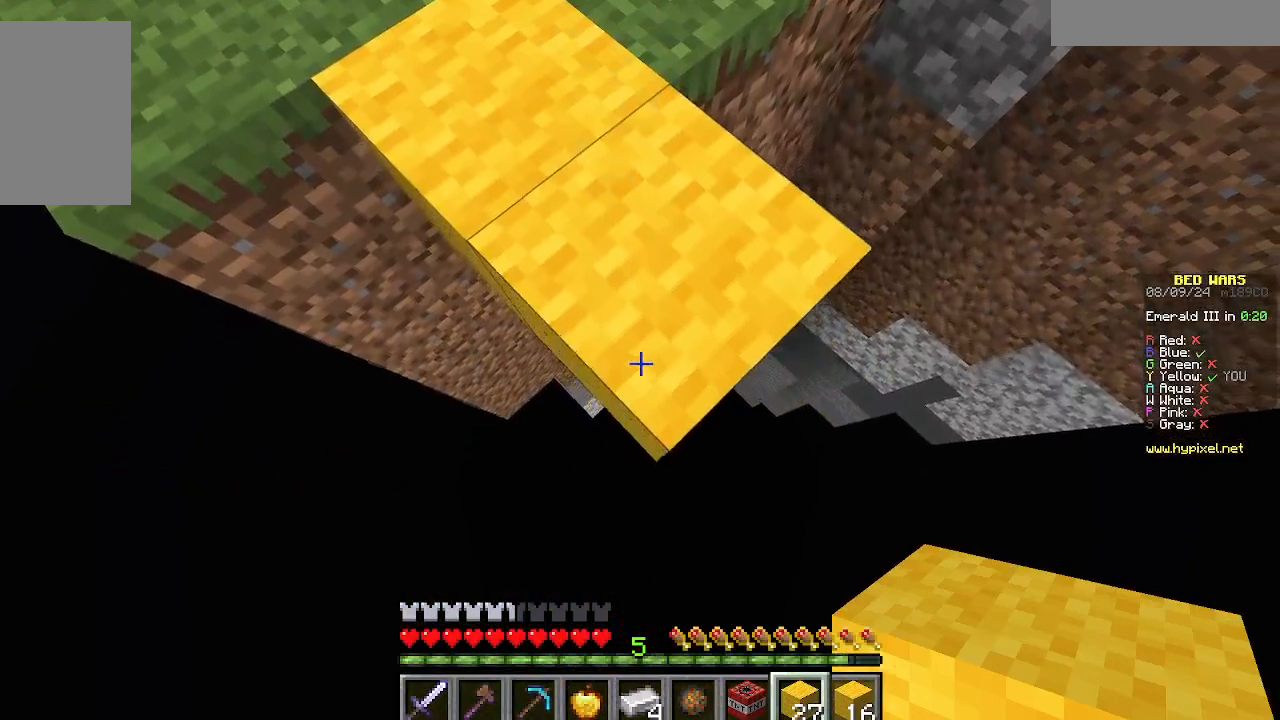
{"keys": ["s"], "mouse": ["right"], "events": []}